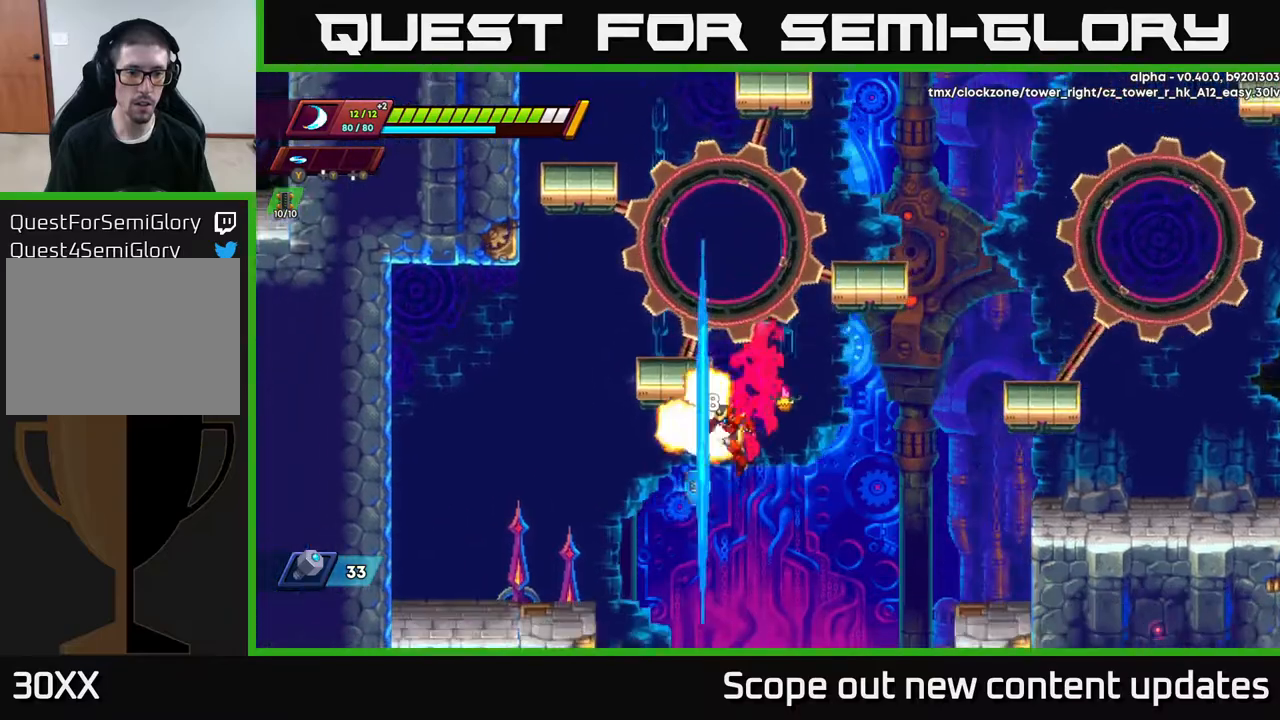
Gameplay with a controller (Xbox layout); each line is a JSON object with the inputs held at the frame after it. "events" lists button and stick changes between this image and that frame as [ms after this image, input, new state], when the widget could be followed in between.
{"buttons": ["A", "R2", "DPAD_LEFT"], "left_stick": "center", "right_stick": "center", "events": [[33, "A", "down"], [267, "A", "up"], [350, "R2", "up"], [450, "R2", "down"], [483, "A", "down"]]}
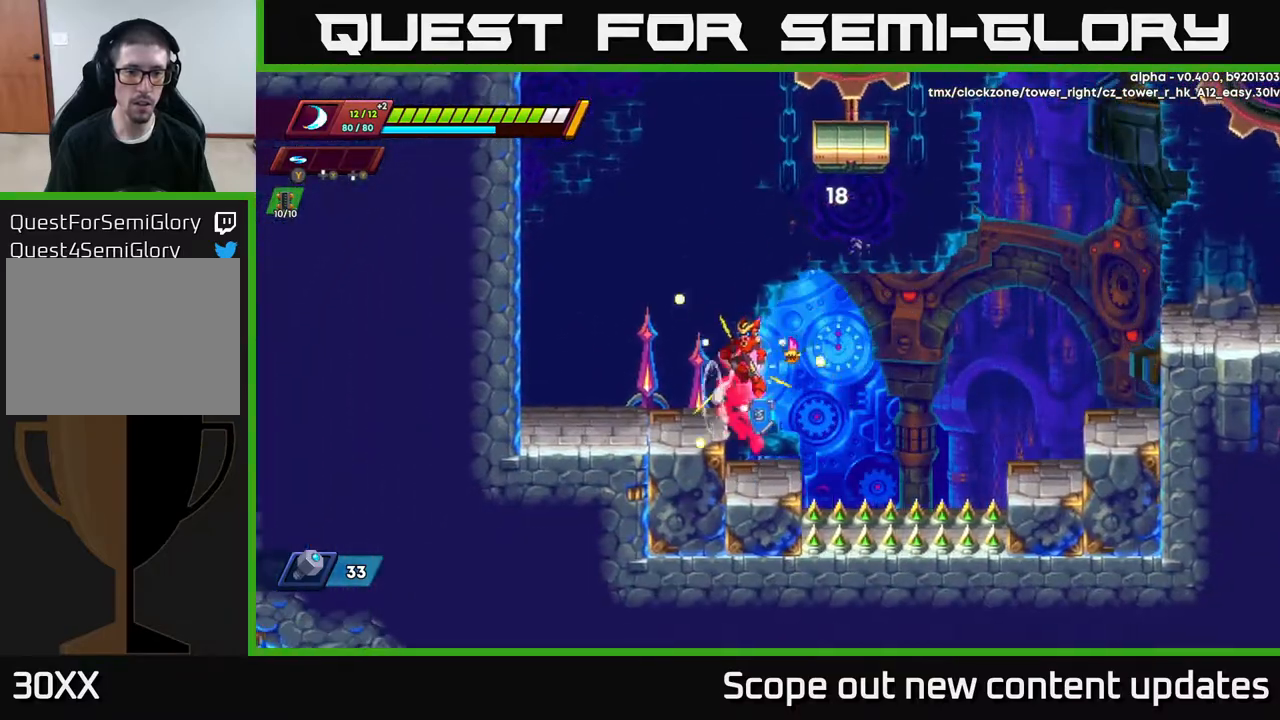
{"buttons": ["A", "R2", "DPAD_LEFT"], "left_stick": "center", "right_stick": "center", "events": [[117, "A", "up"], [117, "R2", "up"], [450, "R2", "down"], [500, "A", "down"]]}
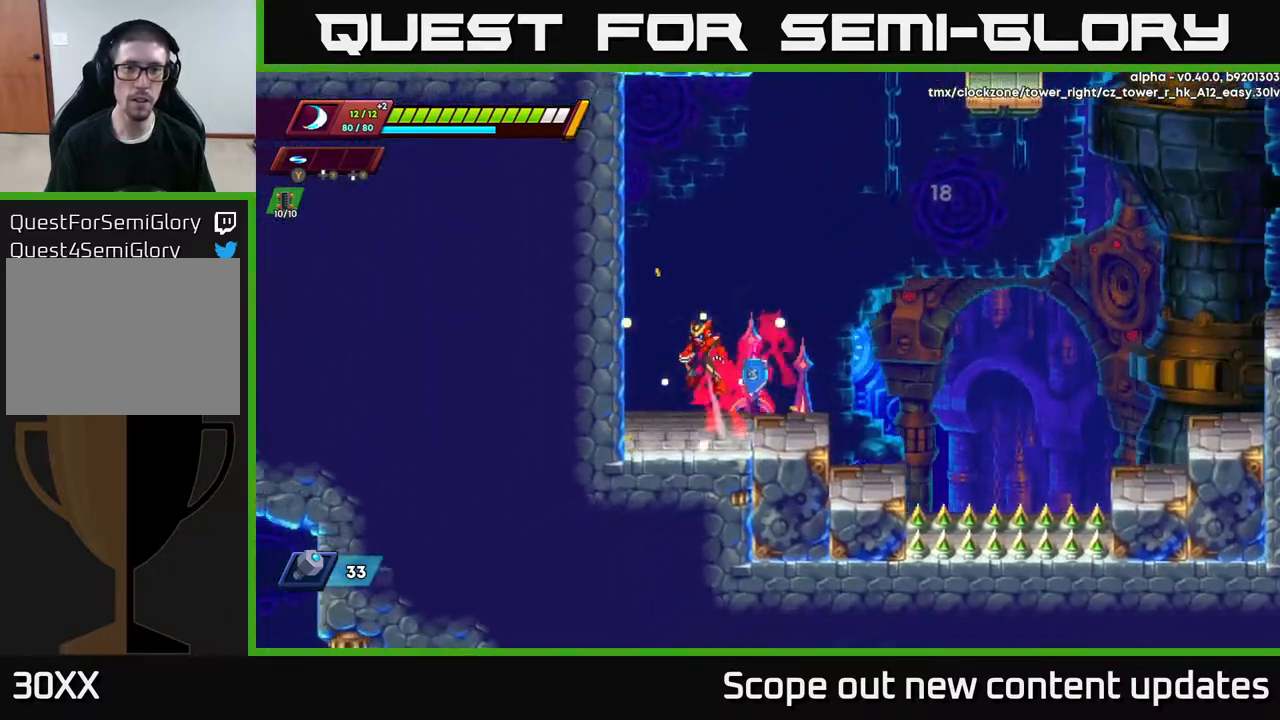
{"buttons": ["DPAD_RIGHT"], "left_stick": "center", "right_stick": "center", "events": [[133, "DPAD_LEFT", "up"], [150, "A", "up"], [217, "DPAD_RIGHT", "down"], [250, "R2", "up"]]}
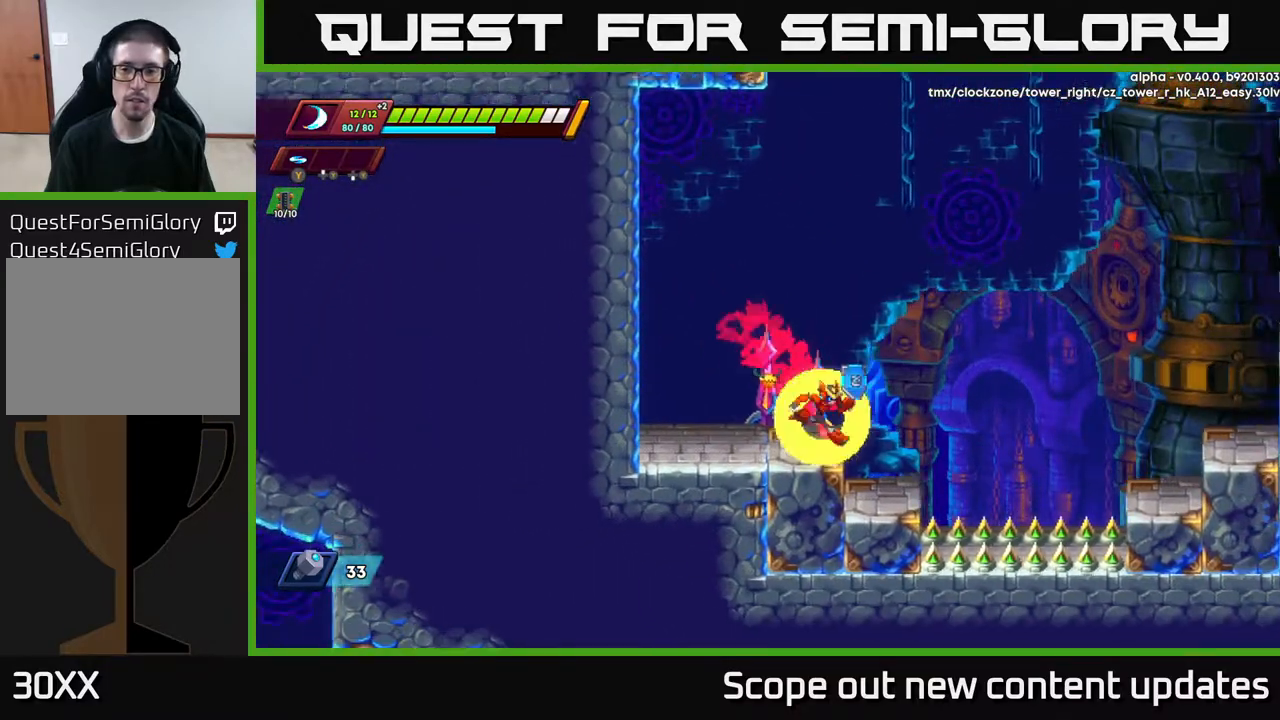
{"buttons": ["A", "R2", "DPAD_RIGHT"], "left_stick": "center", "right_stick": "center", "events": [[117, "R2", "down"], [133, "A", "down"]]}
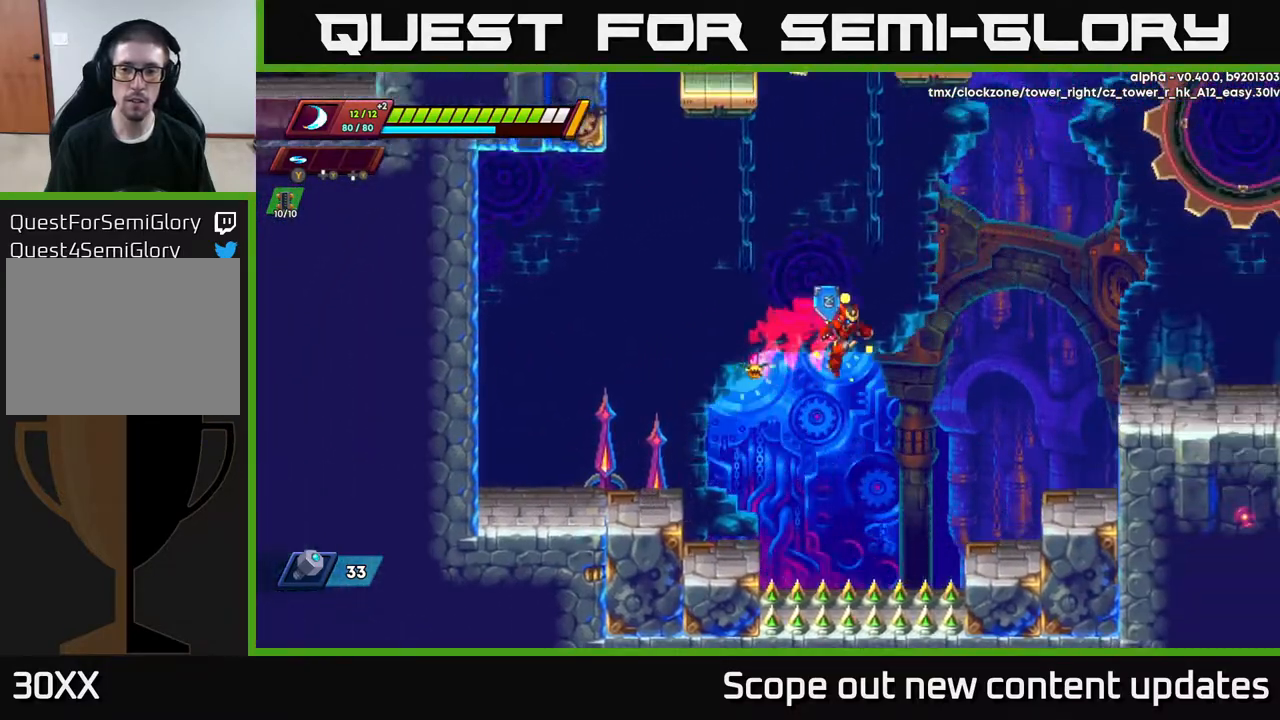
{"buttons": ["A", "R2", "DPAD_RIGHT"], "left_stick": "center", "right_stick": "center", "events": [[233, "A", "up"], [450, "A", "down"]]}
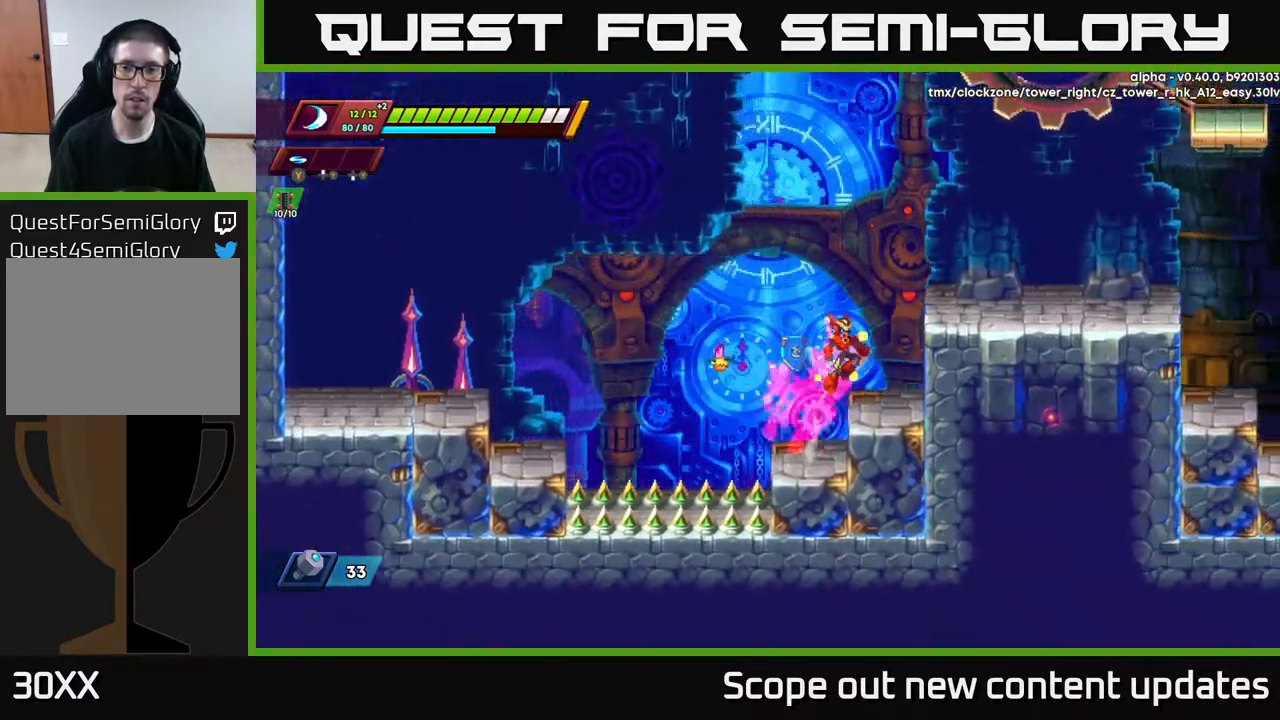
{"buttons": ["A", "R2"], "left_stick": "center", "right_stick": "center", "events": [[283, "A", "up"], [383, "A", "down"], [400, "DPAD_RIGHT", "up"]]}
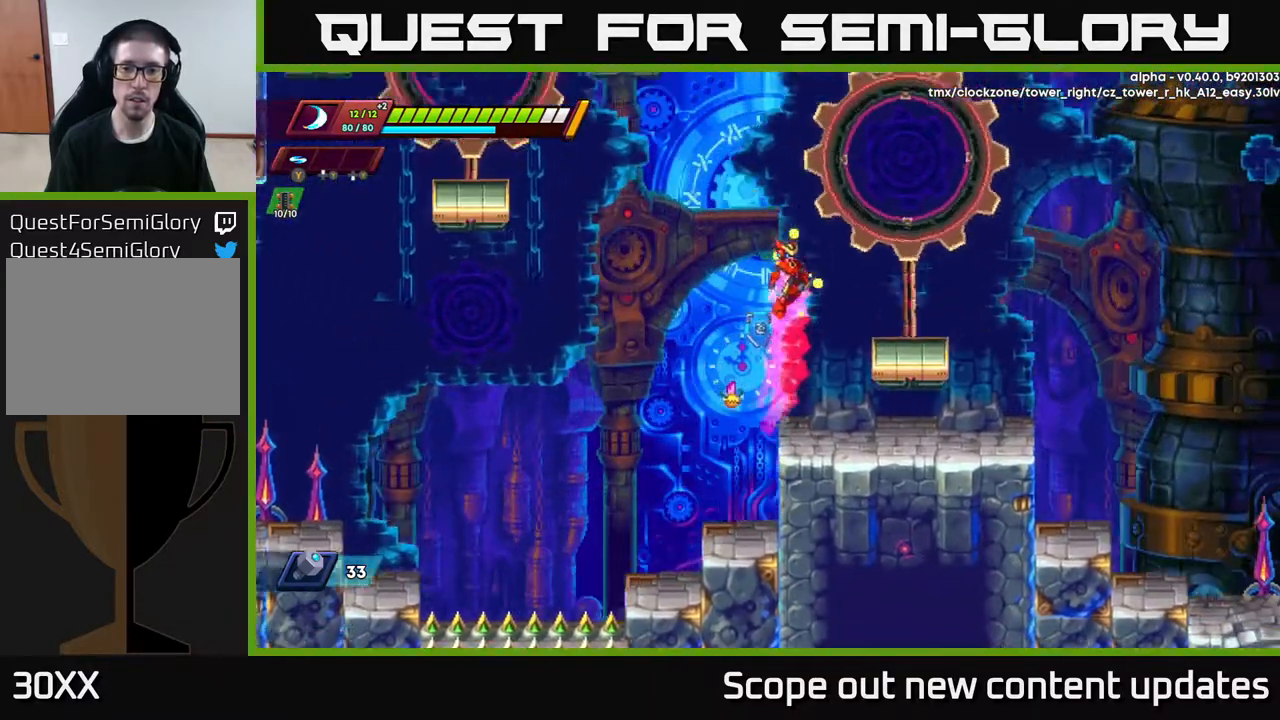
{"buttons": [], "left_stick": "center", "right_stick": "center", "events": [[133, "R2", "up"], [217, "A", "up"], [317, "DPAD_LEFT", "down"], [383, "DPAD_LEFT", "up"]]}
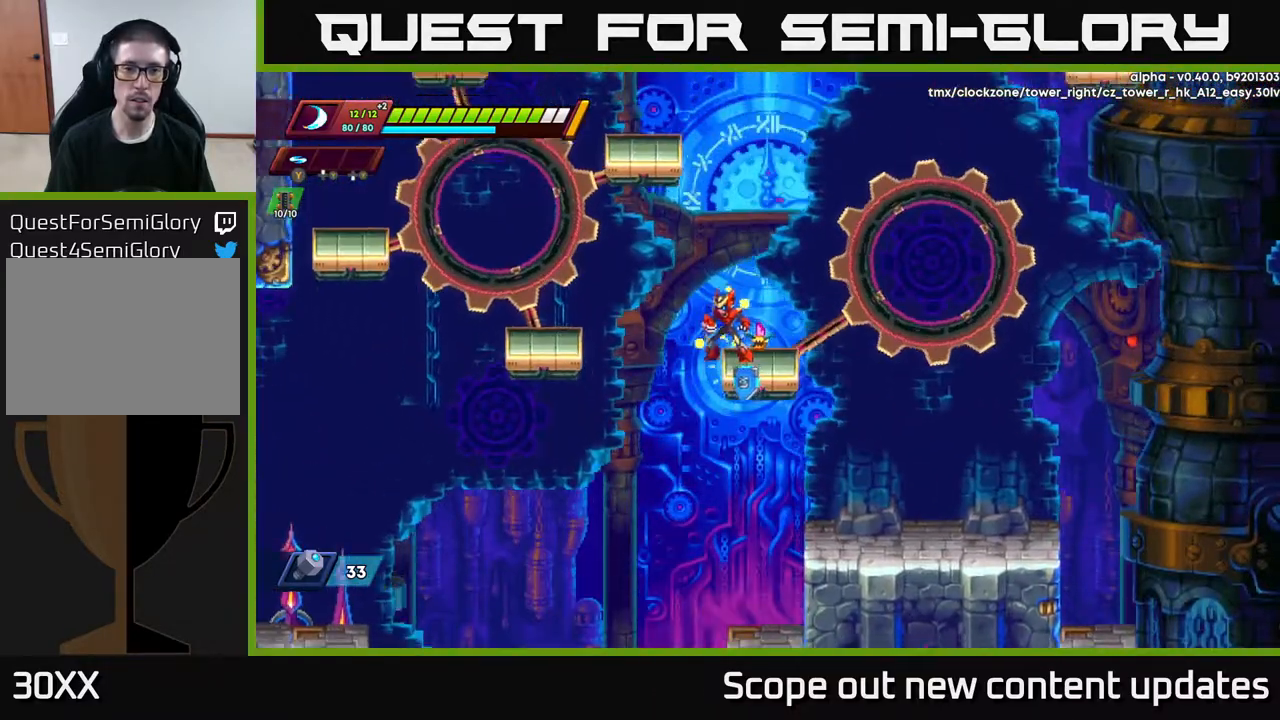
{"buttons": ["A"], "left_stick": "center", "right_stick": "center", "events": [[417, "A", "down"]]}
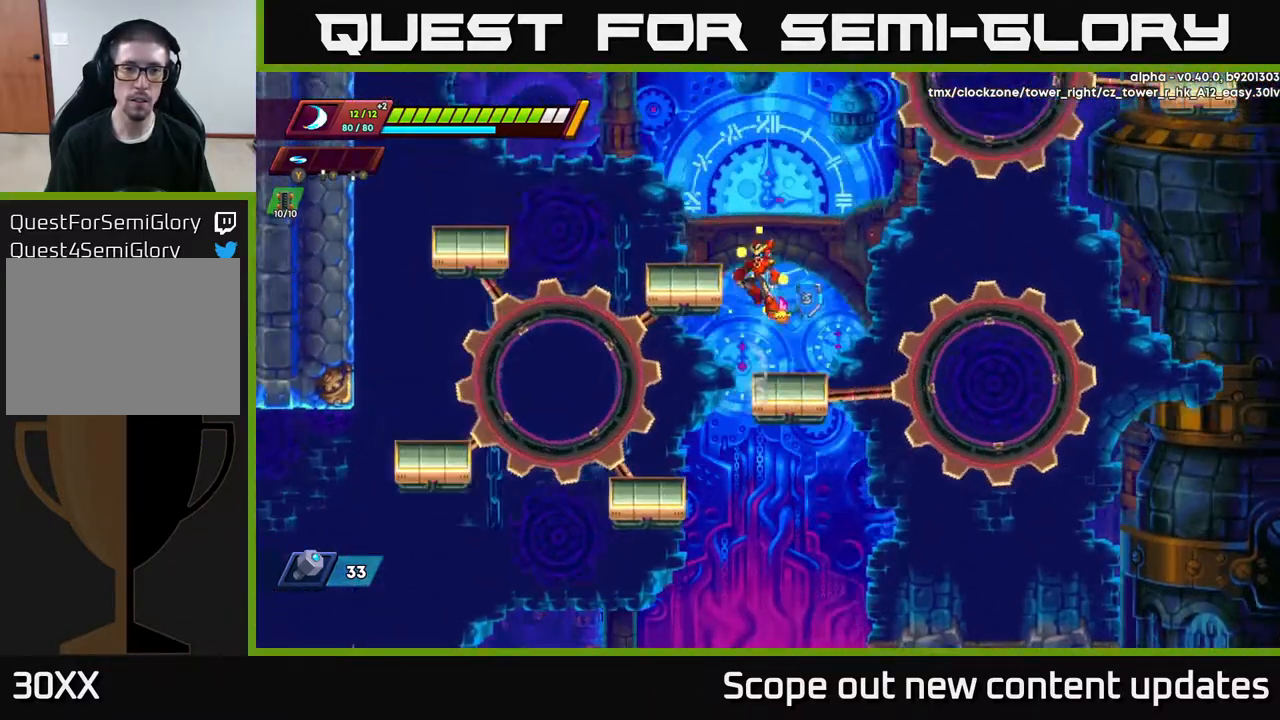
{"buttons": ["DPAD_LEFT"], "left_stick": "center", "right_stick": "center", "events": [[133, "DPAD_LEFT", "down"], [333, "A", "up"]]}
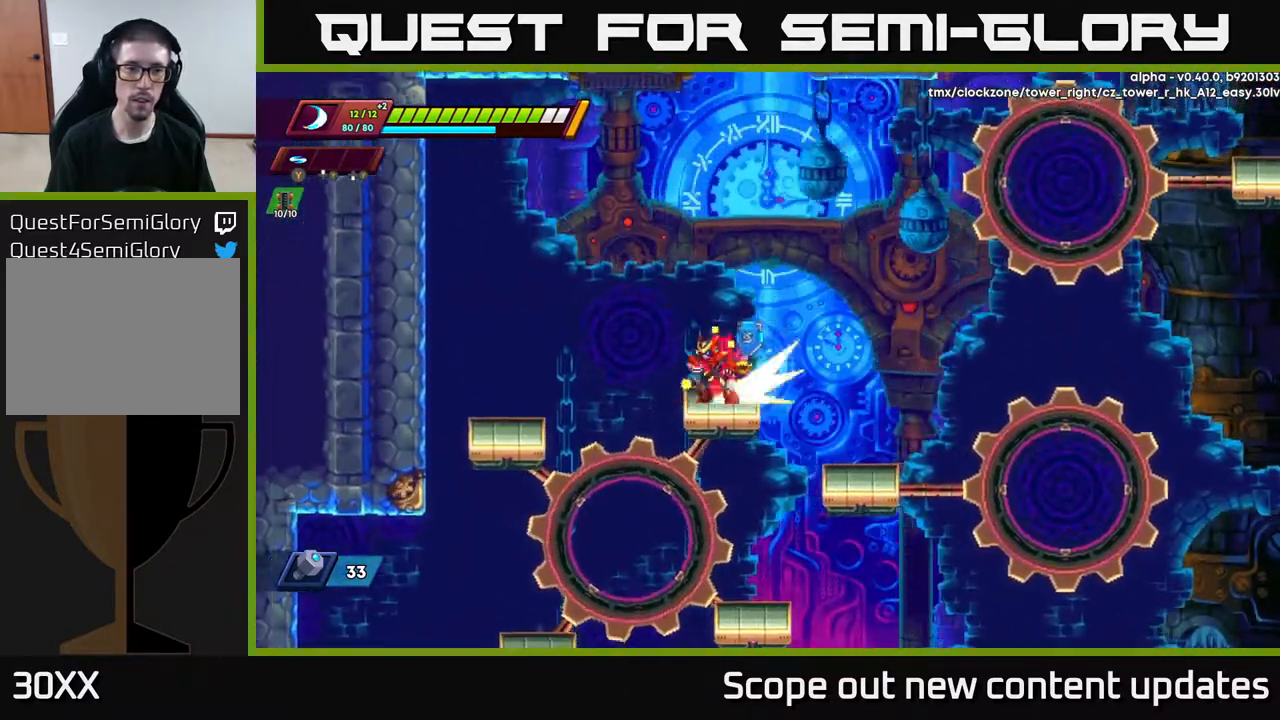
{"buttons": ["A", "R2", "DPAD_LEFT"], "left_stick": "center", "right_stick": "center", "events": [[33, "R2", "down"], [167, "A", "down"]]}
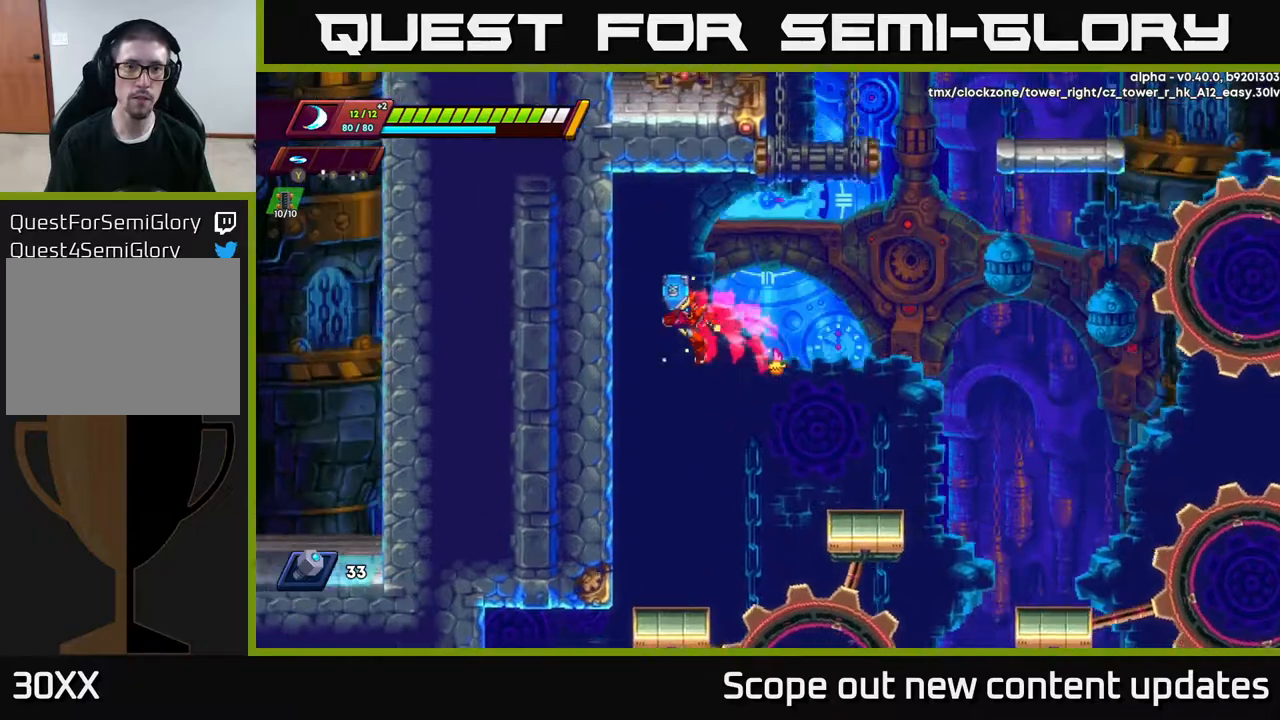
{"buttons": ["R2", "DPAD_RIGHT"], "left_stick": "center", "right_stick": "center", "events": [[83, "A", "up"], [367, "A", "down"], [417, "DPAD_LEFT", "up"], [450, "DPAD_RIGHT", "down"], [467, "A", "up"]]}
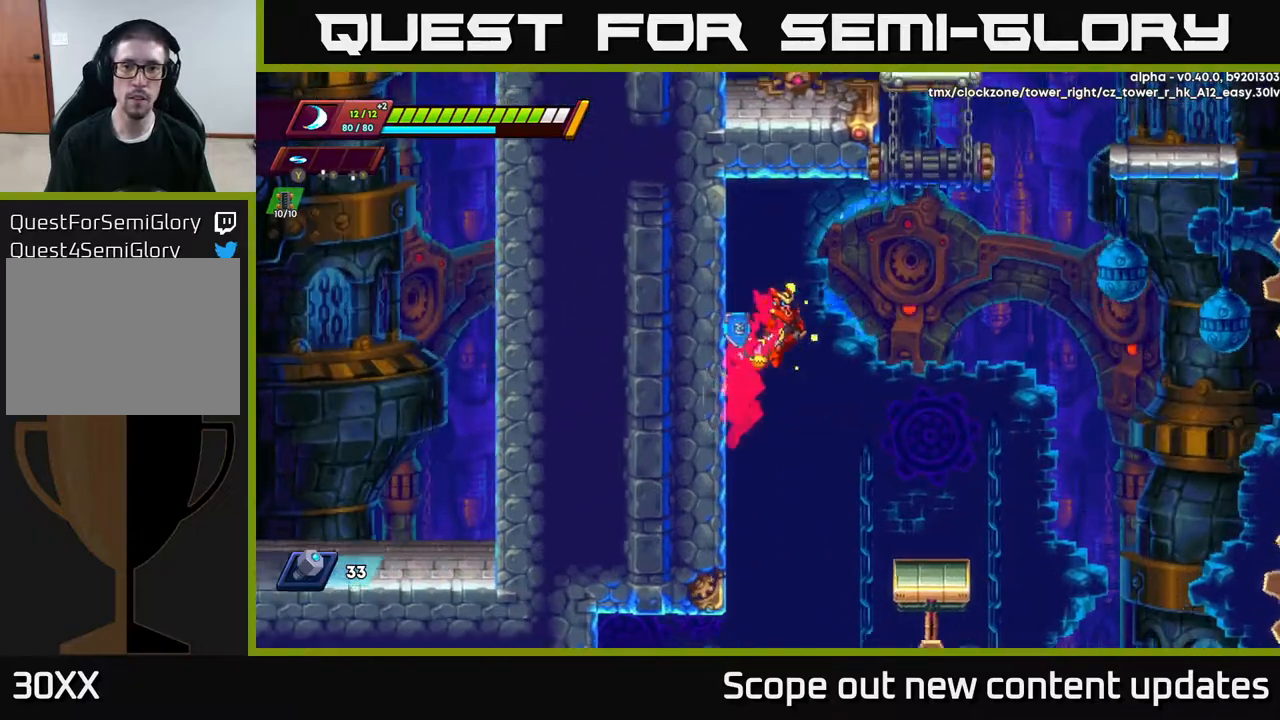
{"buttons": [], "left_stick": "center", "right_stick": "center", "events": [[50, "R2", "up"], [367, "DPAD_RIGHT", "up"]]}
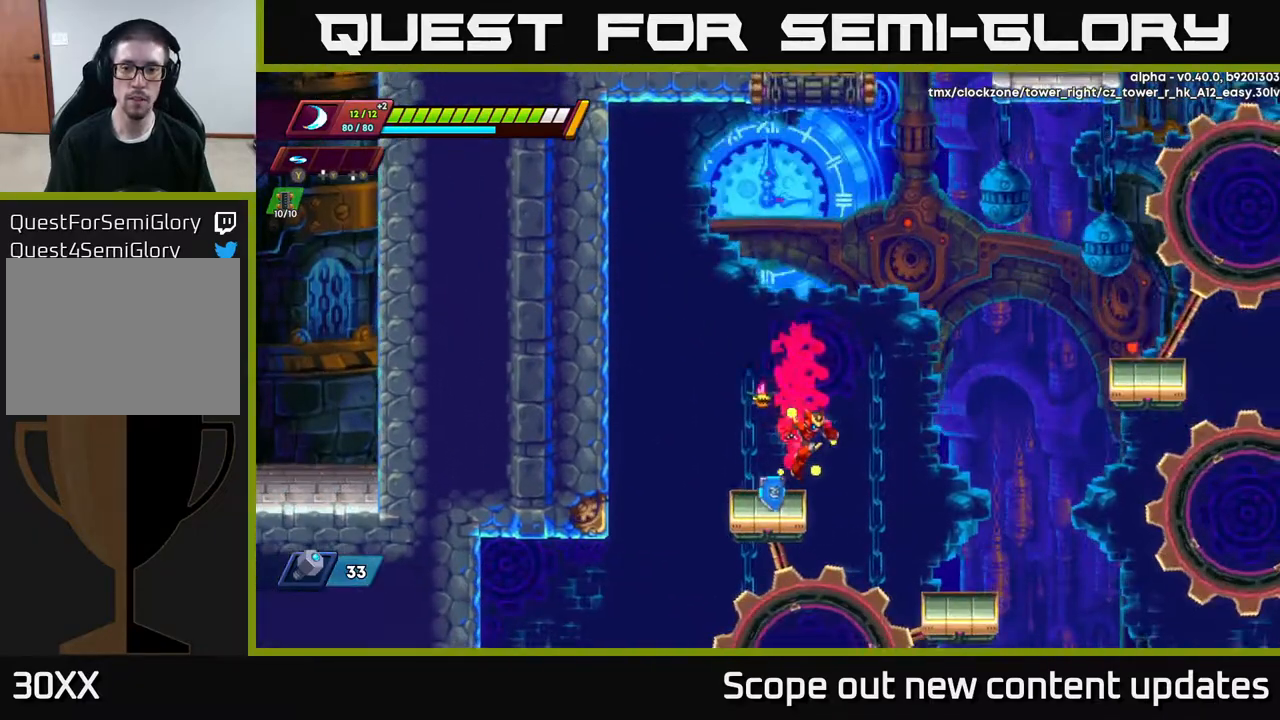
{"buttons": [], "left_stick": "center", "right_stick": "center", "events": [[33, "DPAD_RIGHT", "down"], [150, "R2", "down"], [167, "A", "down"], [300, "A", "up"], [367, "DPAD_RIGHT", "up"], [417, "R2", "up"]]}
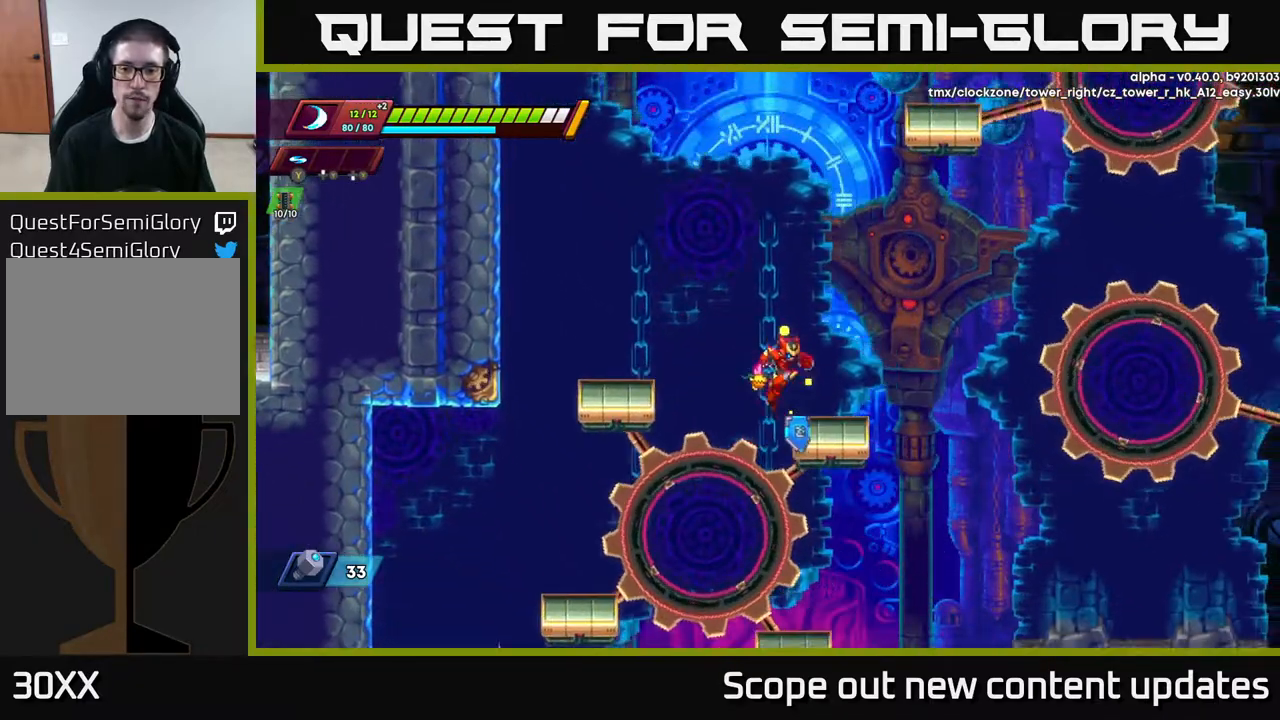
{"buttons": [], "left_stick": "center", "right_stick": "center", "events": [[183, "DPAD_RIGHT", "down"], [250, "DPAD_RIGHT", "up"]]}
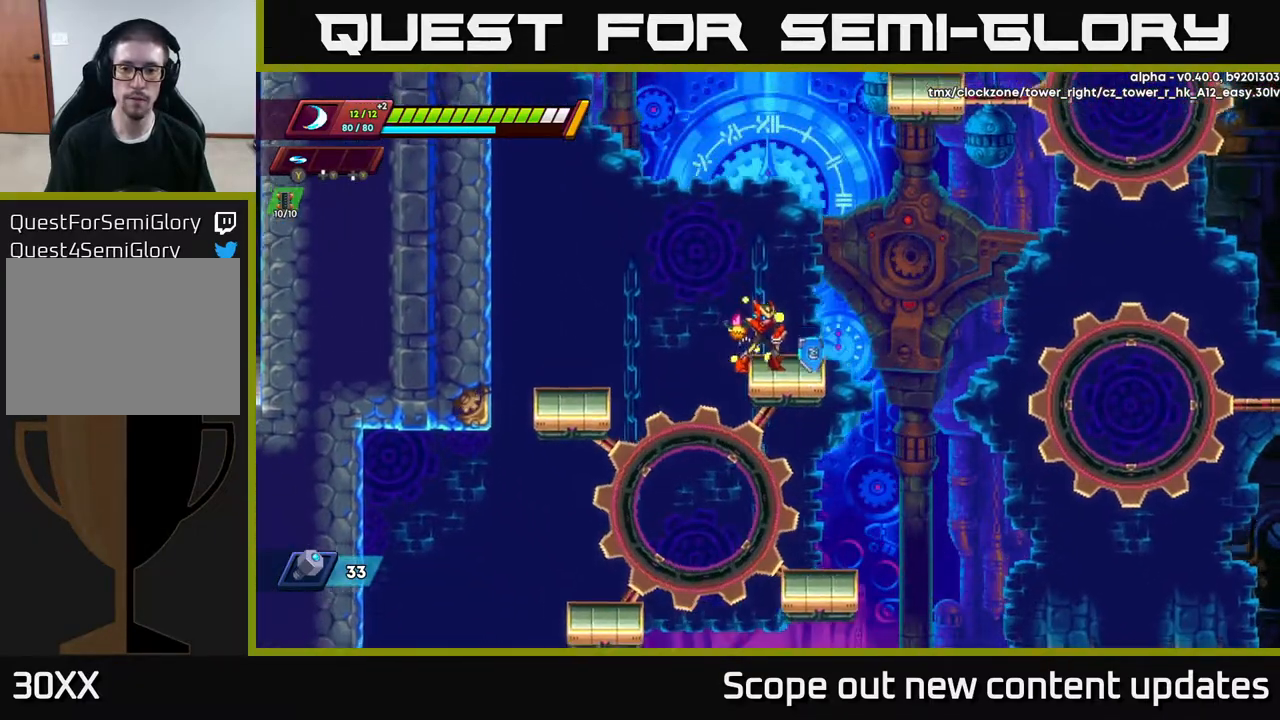
{"buttons": [], "left_stick": "center", "right_stick": "center", "events": []}
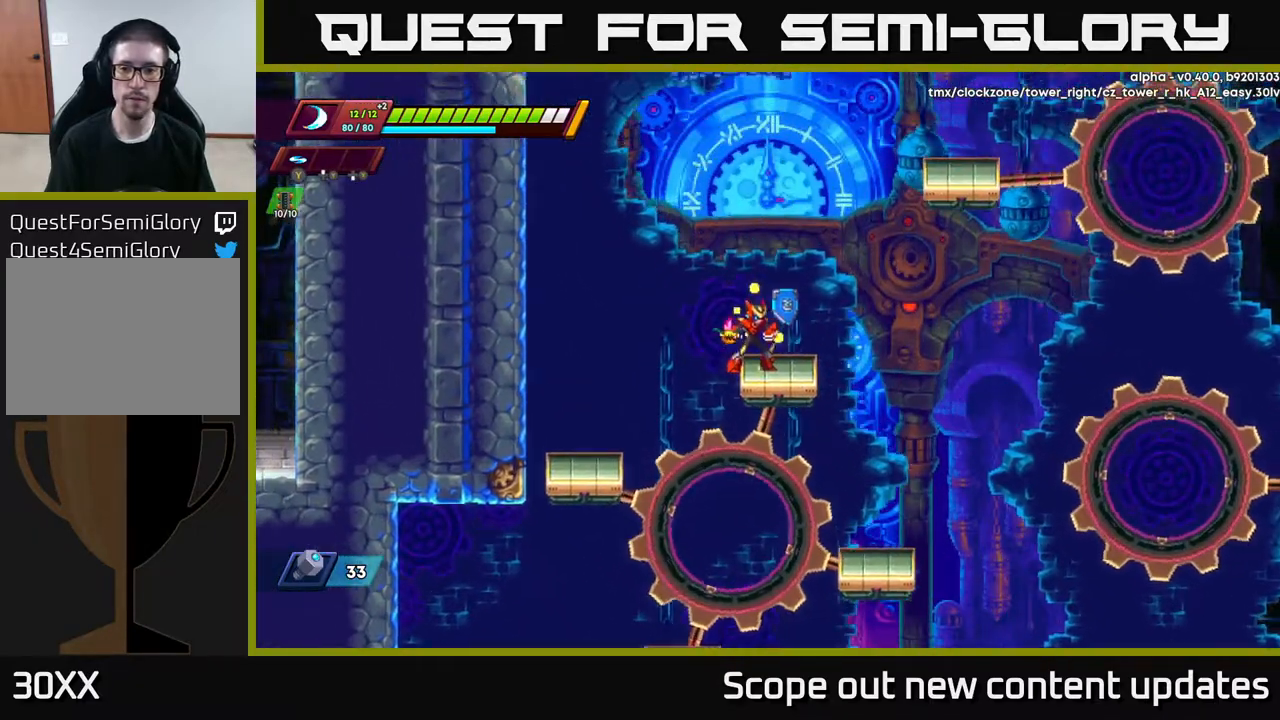
{"buttons": [], "left_stick": "center", "right_stick": "center", "events": []}
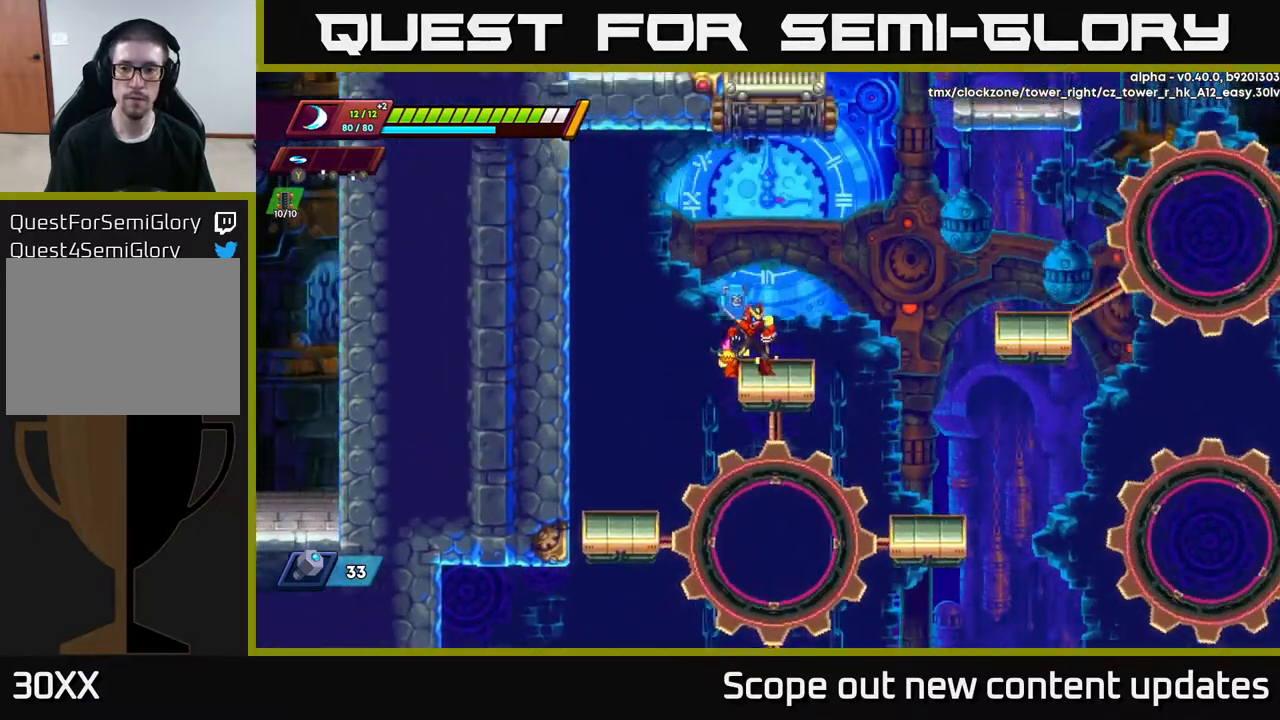
{"buttons": ["R2", "DPAD_RIGHT"], "left_stick": "center", "right_stick": "center", "events": [[183, "DPAD_RIGHT", "down"], [267, "R2", "down"], [300, "A", "down"], [467, "A", "up"]]}
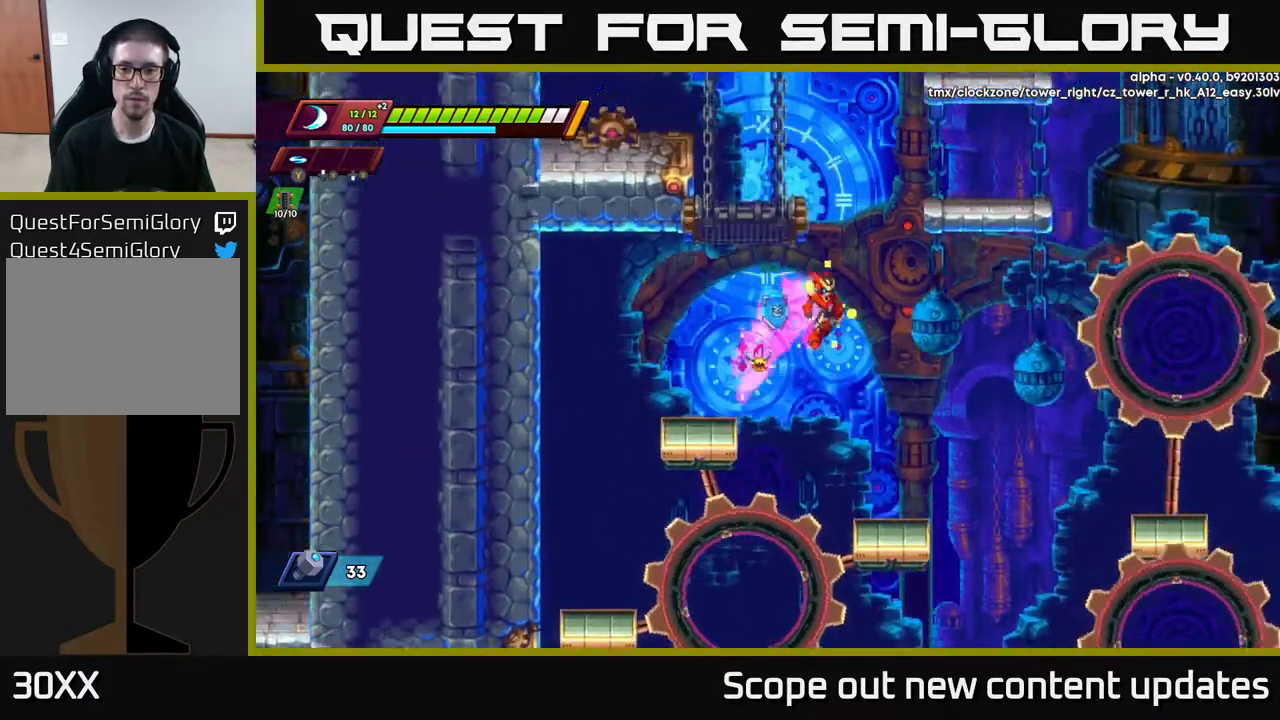
{"buttons": [], "left_stick": "center", "right_stick": "center", "events": [[50, "R2", "up"], [183, "DPAD_RIGHT", "up"]]}
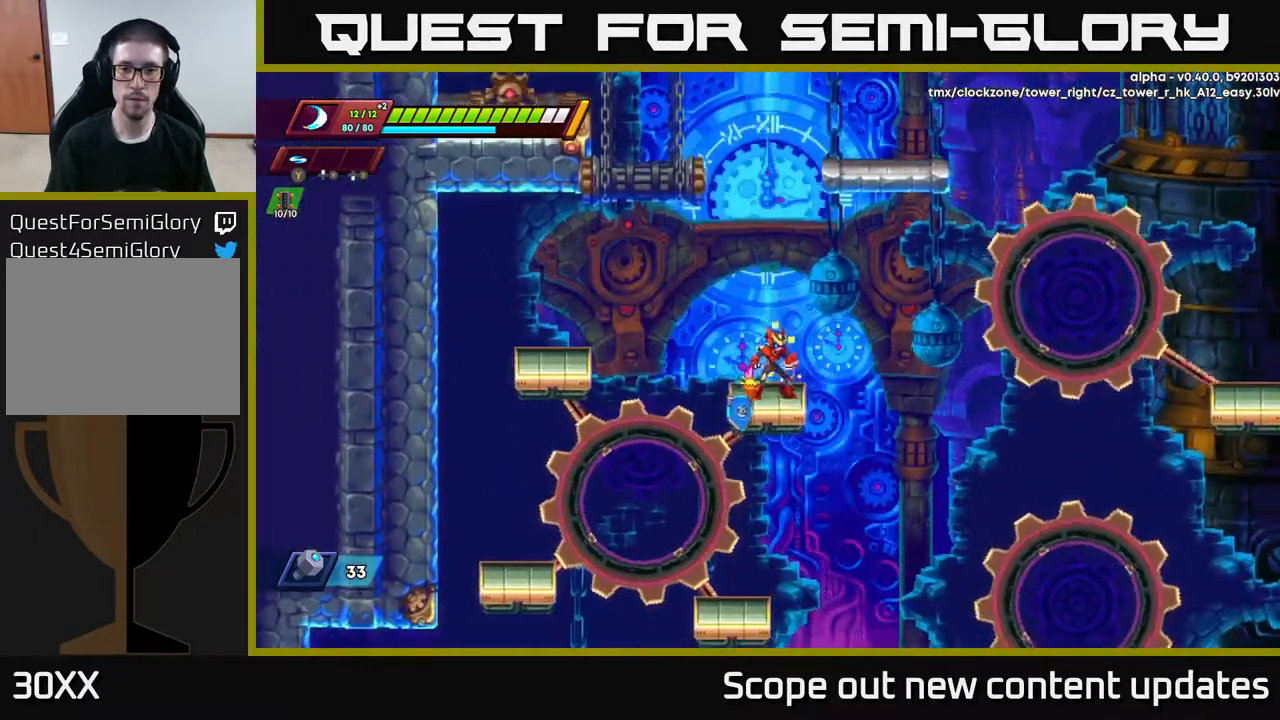
{"buttons": [], "left_stick": "center", "right_stick": "center", "events": []}
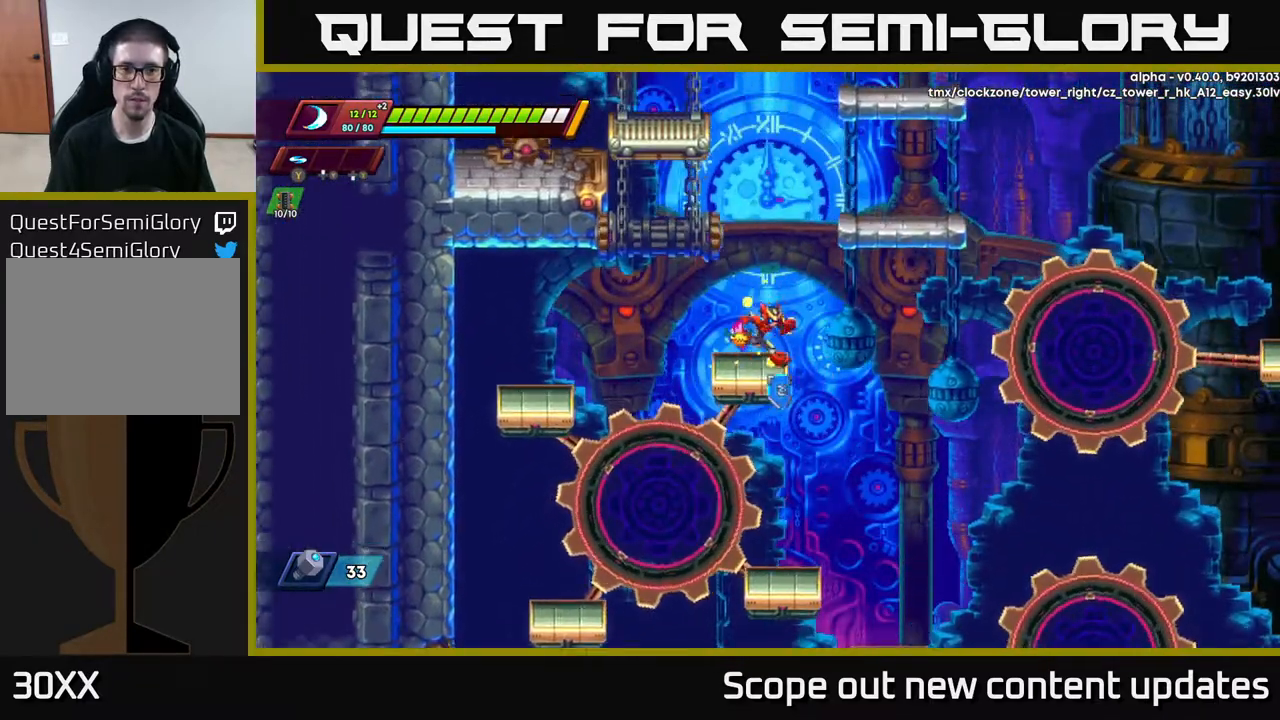
{"buttons": ["A", "R2"], "left_stick": "center", "right_stick": "center", "events": [[17, "DPAD_RIGHT", "down"], [133, "DPAD_RIGHT", "up"], [467, "A", "down"], [483, "R2", "down"]]}
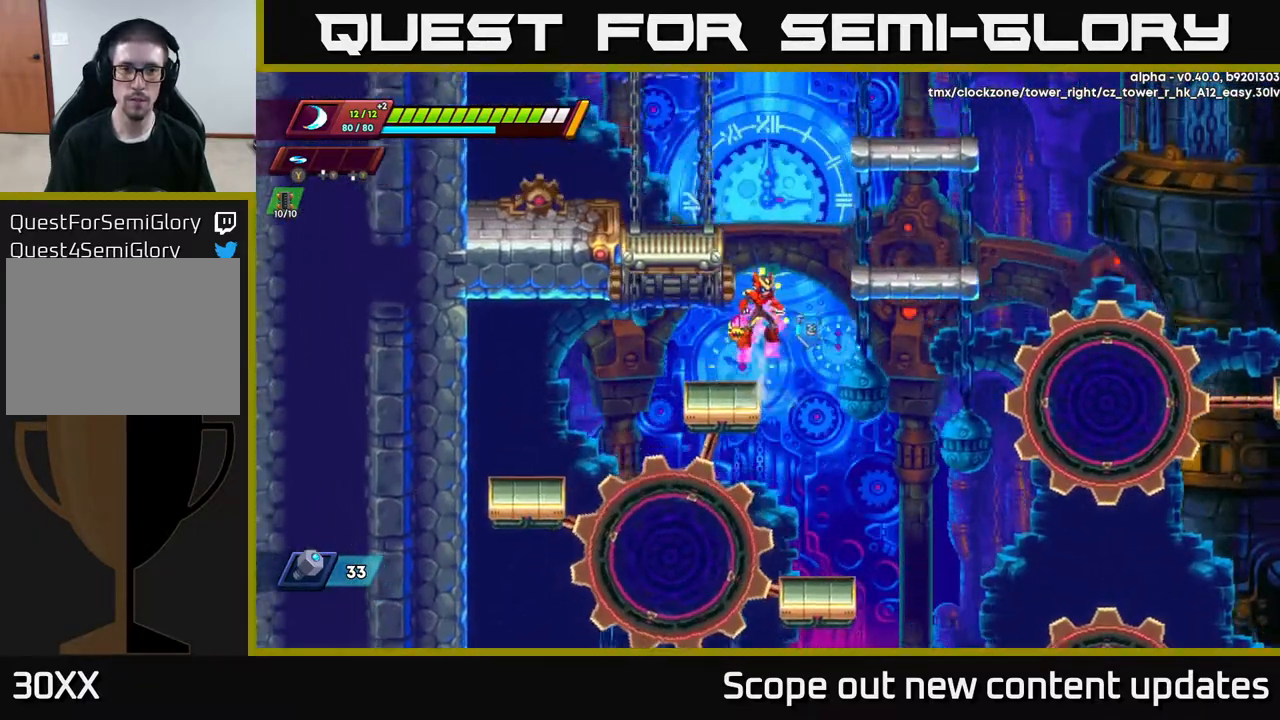
{"buttons": ["R2", "DPAD_LEFT"], "left_stick": "center", "right_stick": "center", "events": [[167, "DPAD_LEFT", "down"], [450, "A", "up"]]}
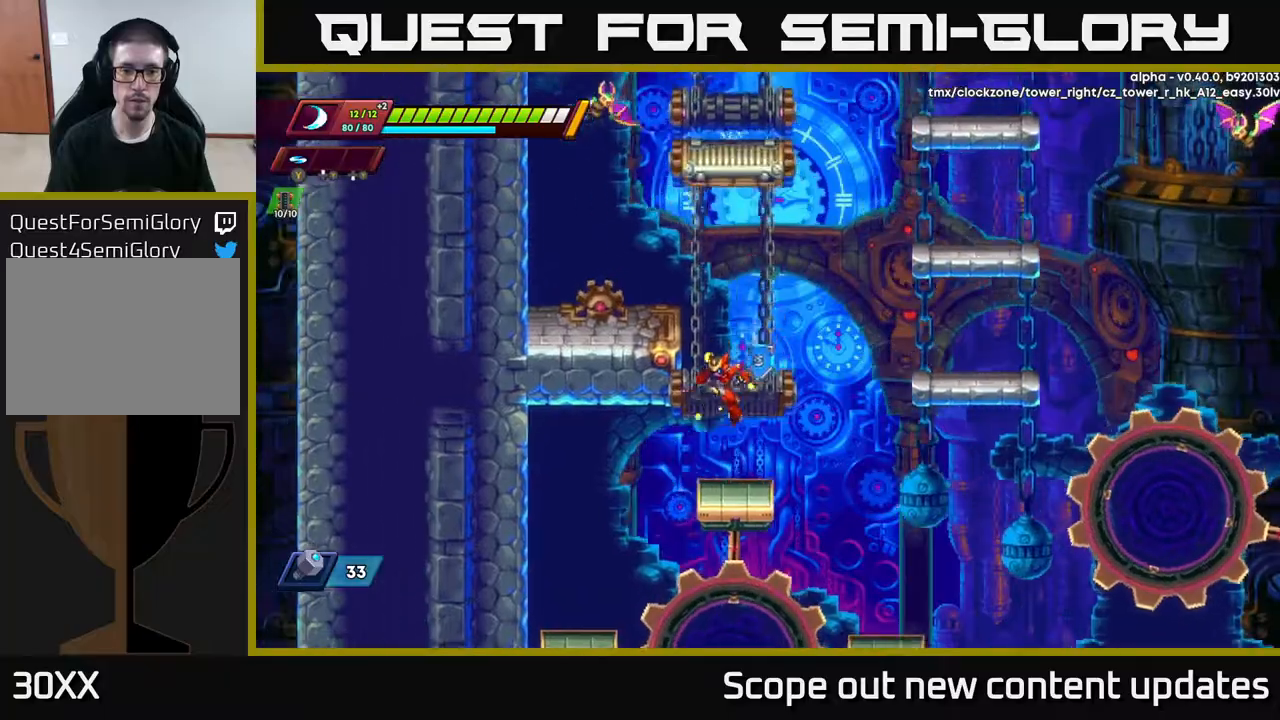
{"buttons": ["A", "R2"], "left_stick": "center", "right_stick": "center", "events": [[50, "A", "down"], [217, "A", "up"], [217, "DPAD_LEFT", "up"], [267, "DPAD_RIGHT", "down"], [450, "A", "down"], [467, "DPAD_RIGHT", "up"]]}
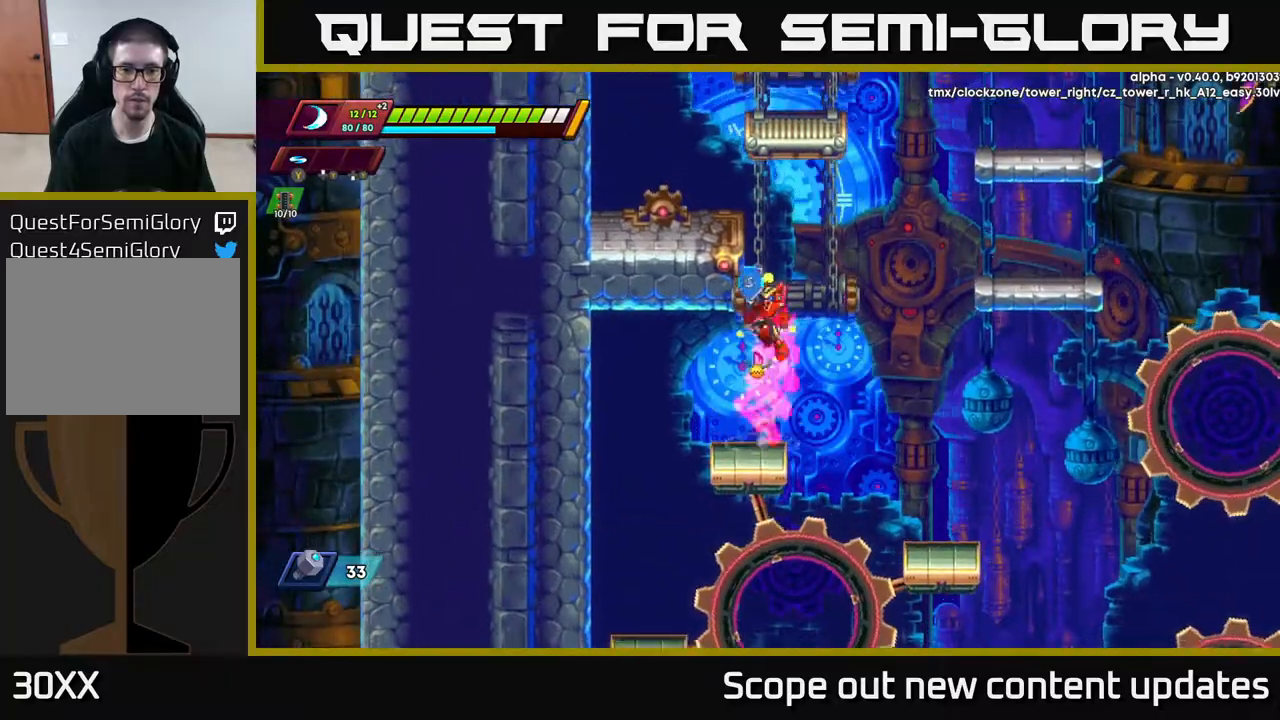
{"buttons": ["A", "R2", "DPAD_LEFT"], "left_stick": "center", "right_stick": "center", "events": [[17, "DPAD_LEFT", "down"], [100, "DPAD_LEFT", "up"], [150, "DPAD_LEFT", "down"], [183, "A", "up"], [250, "A", "down"], [450, "A", "up"], [500, "A", "down"]]}
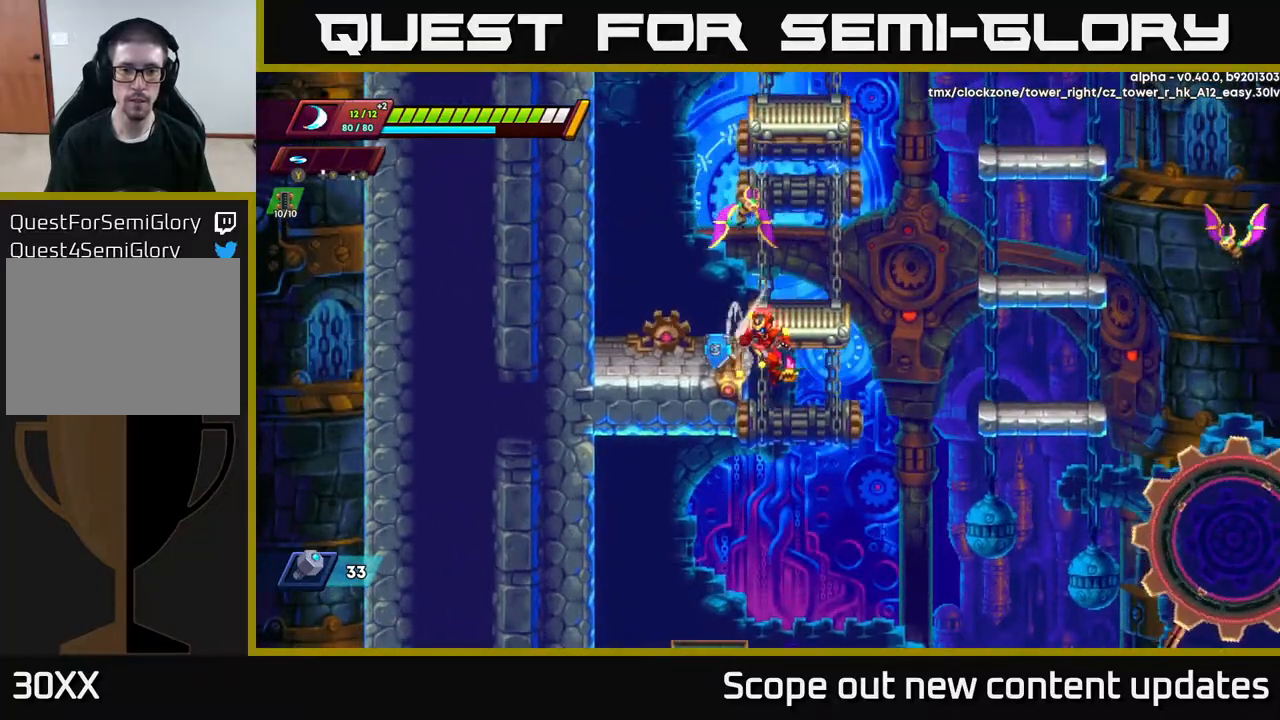
{"buttons": ["A", "R2", "DPAD_RIGHT"], "left_stick": "center", "right_stick": "center", "events": [[200, "A", "up"], [250, "A", "down"], [383, "DPAD_LEFT", "up"], [400, "A", "up"], [400, "DPAD_RIGHT", "down"], [433, "A", "down"]]}
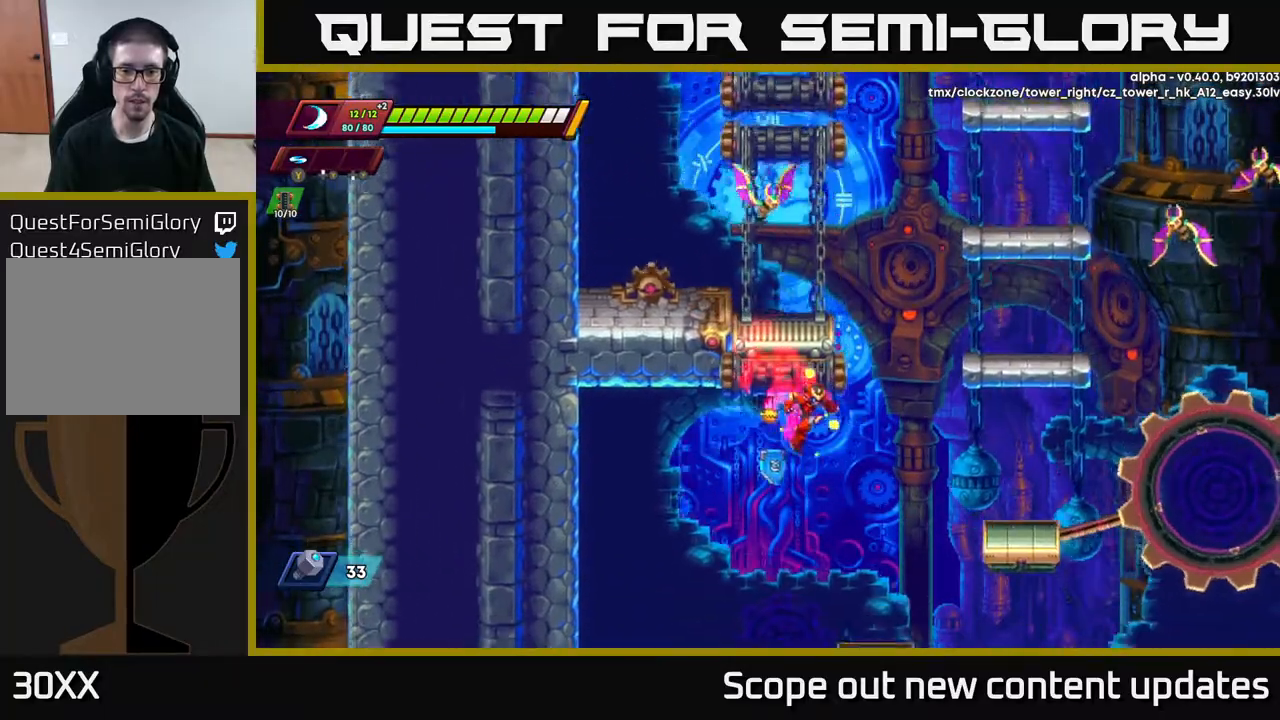
{"buttons": ["R2"], "left_stick": "center", "right_stick": "center", "events": [[200, "A", "up"], [300, "DPAD_RIGHT", "up"], [333, "DPAD_LEFT", "down"], [500, "DPAD_LEFT", "up"]]}
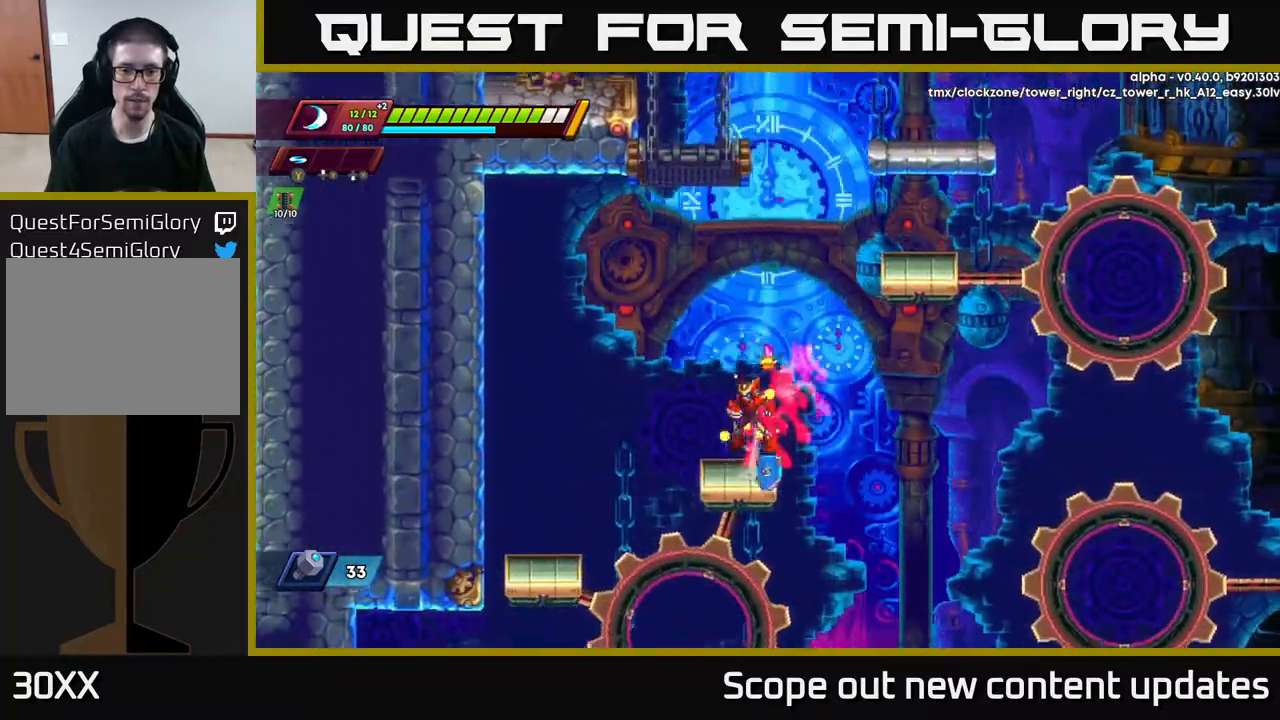
{"buttons": ["A", "R2", "DPAD_RIGHT"], "left_stick": "center", "right_stick": "center", "events": [[17, "A", "down"], [67, "DPAD_RIGHT", "down"], [450, "A", "up"], [467, "A", "down"]]}
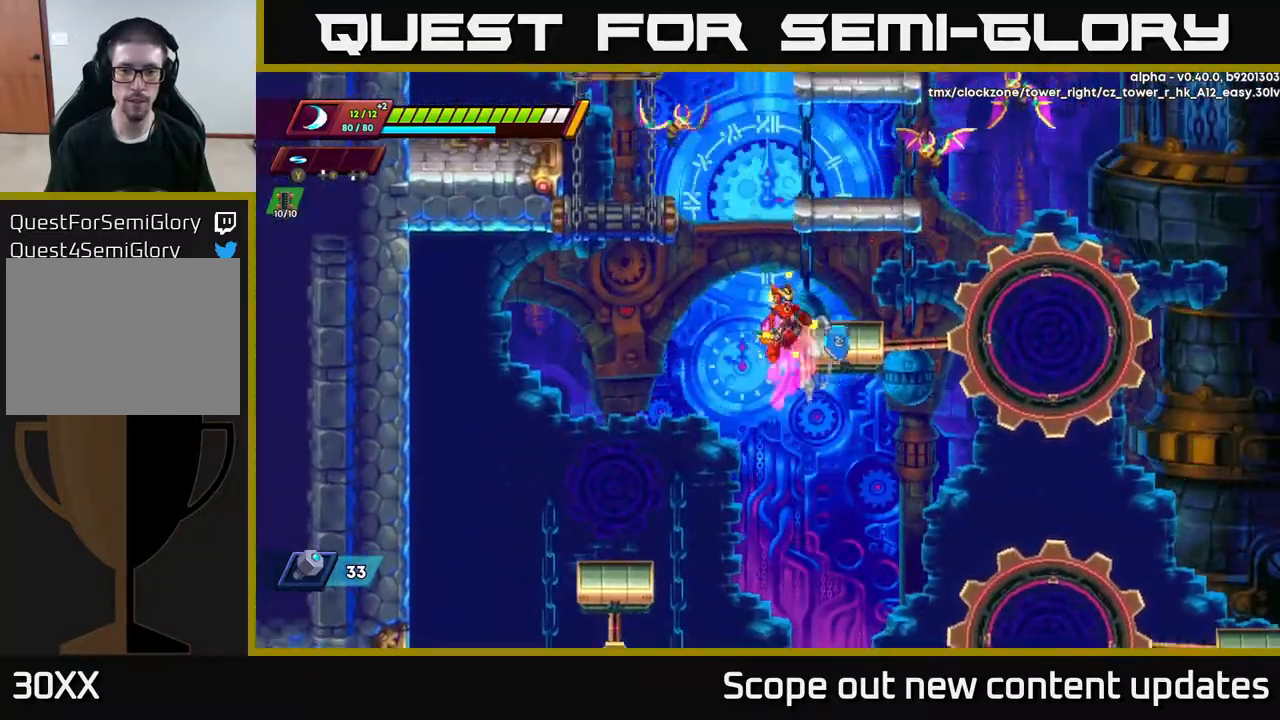
{"buttons": [], "left_stick": "center", "right_stick": "center", "events": [[50, "DPAD_RIGHT", "up"], [150, "DPAD_RIGHT", "down"], [217, "A", "up"], [433, "R2", "up"], [450, "DPAD_RIGHT", "up"]]}
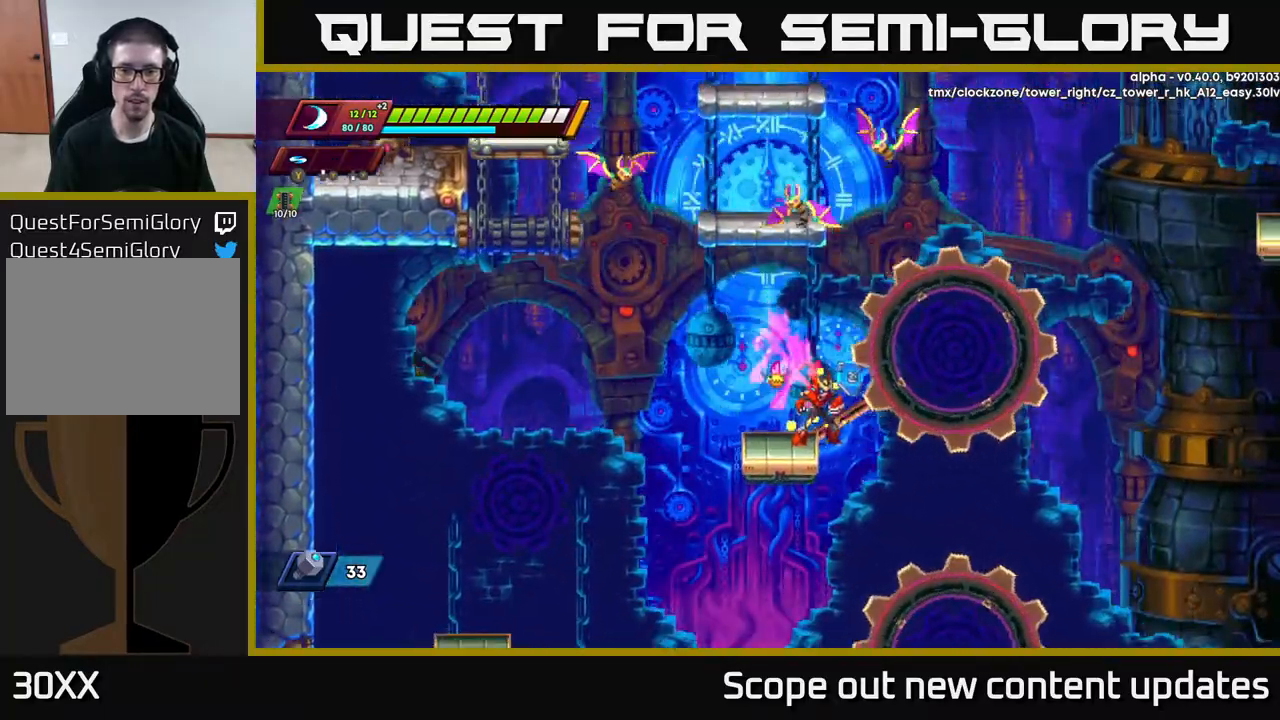
{"buttons": [], "left_stick": "center", "right_stick": "center", "events": [[300, "DPAD_LEFT", "down"], [333, "DPAD_LEFT", "up"]]}
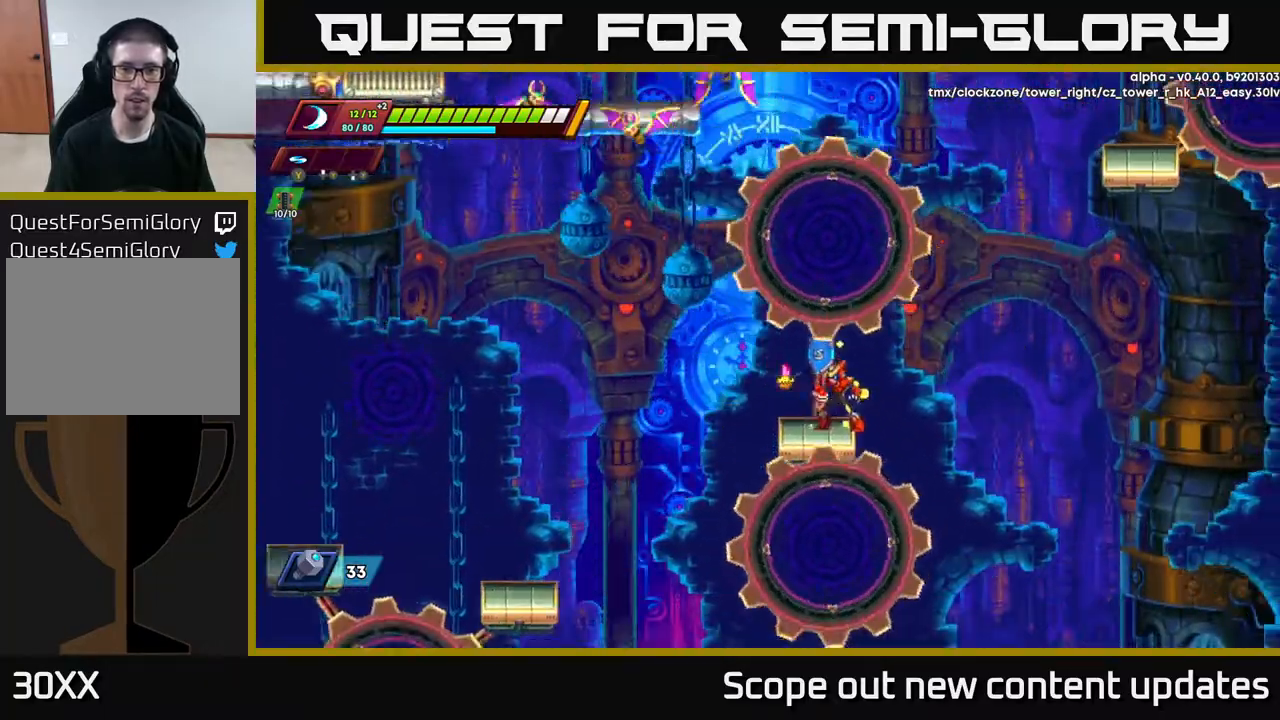
{"buttons": [], "left_stick": "center", "right_stick": "center", "events": []}
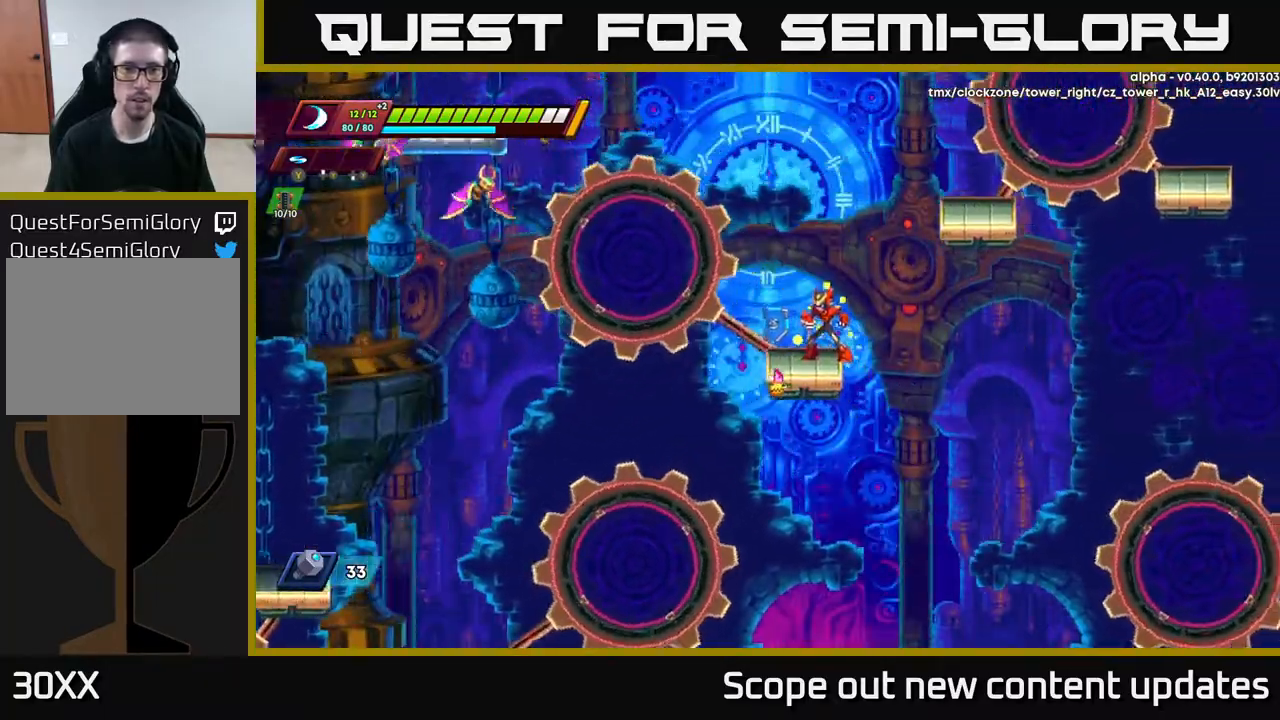
{"buttons": [], "left_stick": "center", "right_stick": "center", "events": []}